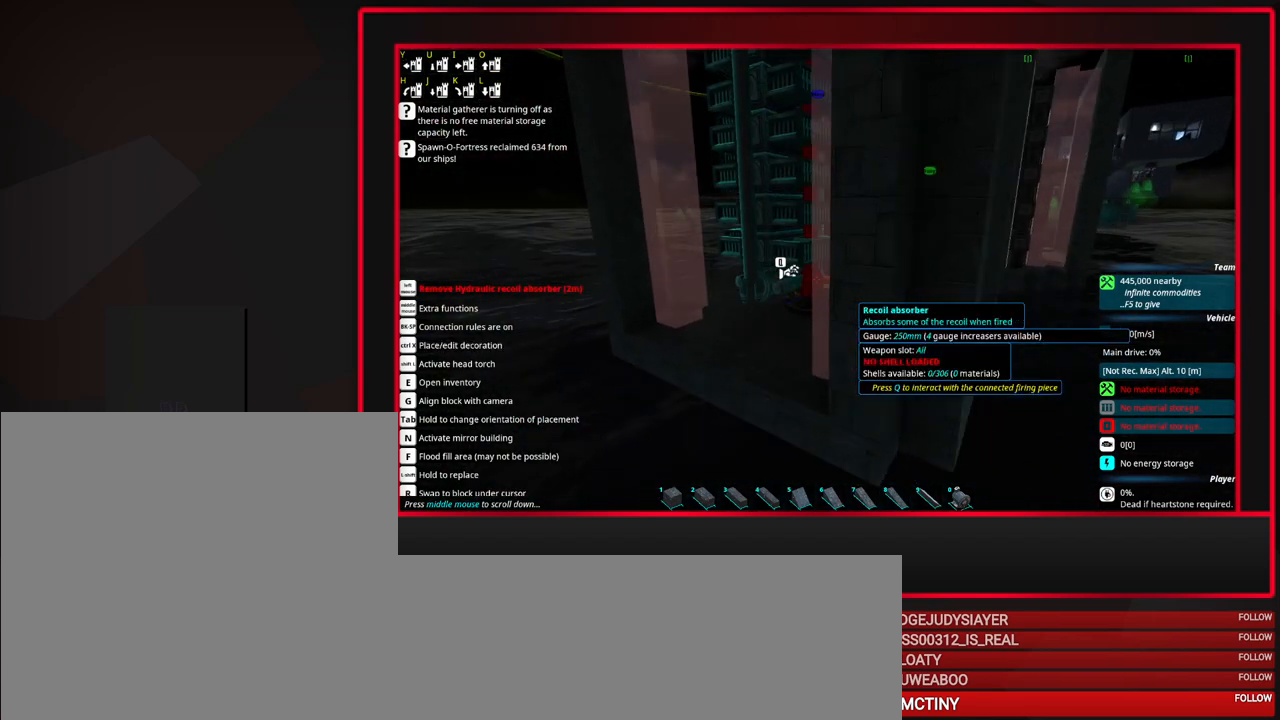
Gameplay with keyboard and mouse; each line is a JSON object with the keys and mouse buttons held at the frame after it. "events" lists presses ("down") and releases ("up") of "a", "alt", "caps_lock", "ctrl", "d", "escape", "f1", "f10", "f11", "f12", "f2", "f3", "f4", "f5", "f6", "f7", "f8", "f9", "s", "shift", "space", "tab", "w", "mouse_left", "mouse_middle", "mouse_right", "mouse_mb4", "mouse_mb5", "mouse_wheel_up" and "mouse_wheel_down" between this image and that frame as [ms after this image, input, new state], when the widget could be followed in between. "mouse_left", "mouse_middle", "mouse_right", "mouse_mb4", "mouse_mb5", "mouse_wheel_up", "mouse_wheel_down" = the "left", "middle", "right", "mb4", "mb5", "wheel_up", "wheel_down" buttons of the "mouse" list. No other keys are recorded. Mouse movement is not recorded.
{"keys": [], "mouse": [], "events": []}
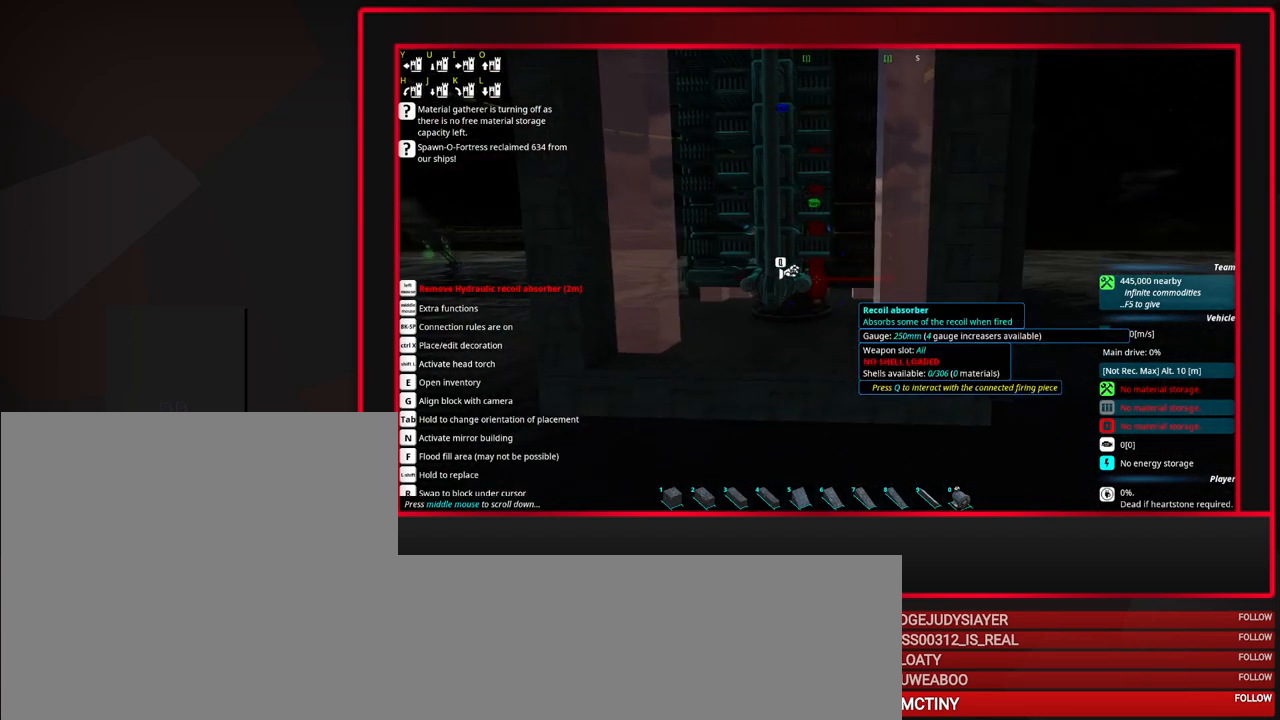
{"keys": ["space"], "mouse": [], "events": [[100, "space", "down"], [200, "space", "up"], [283, "space", "down"], [383, "space", "up"], [483, "space", "down"]]}
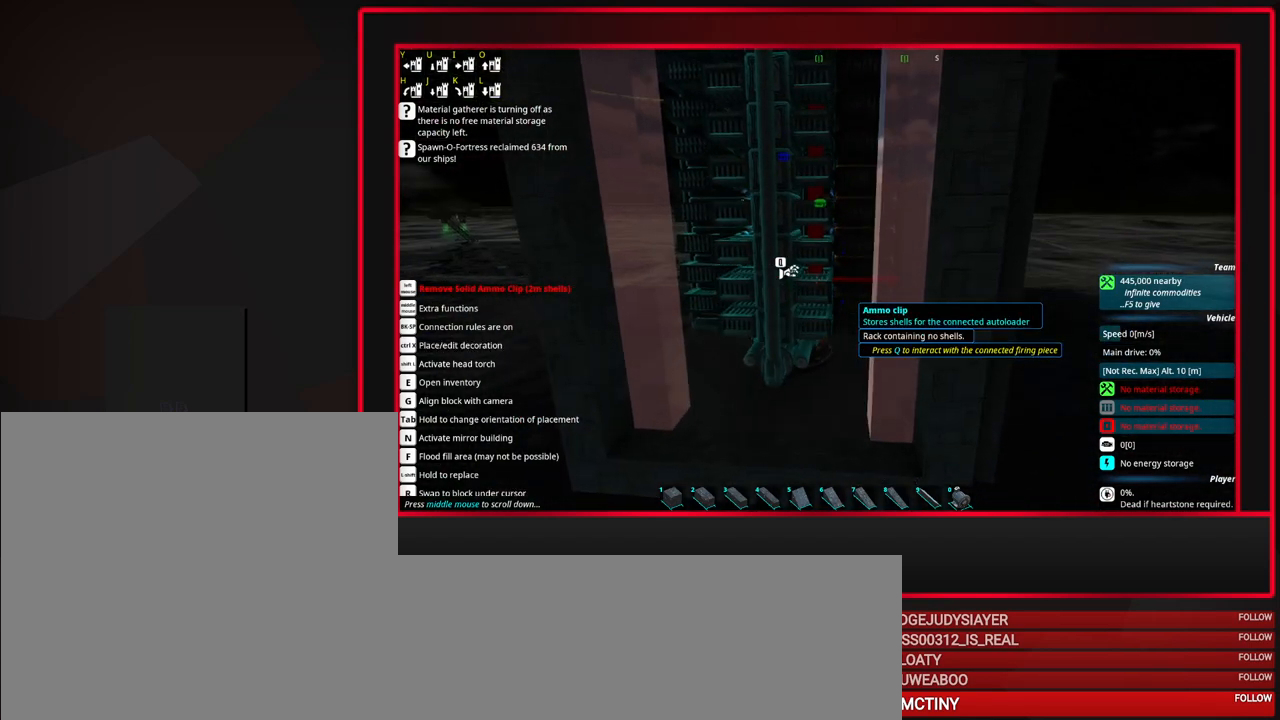
{"keys": [], "mouse": [], "events": [[67, "space", "up"], [167, "space", "down"], [267, "space", "up"], [350, "space", "down"], [450, "space", "up"]]}
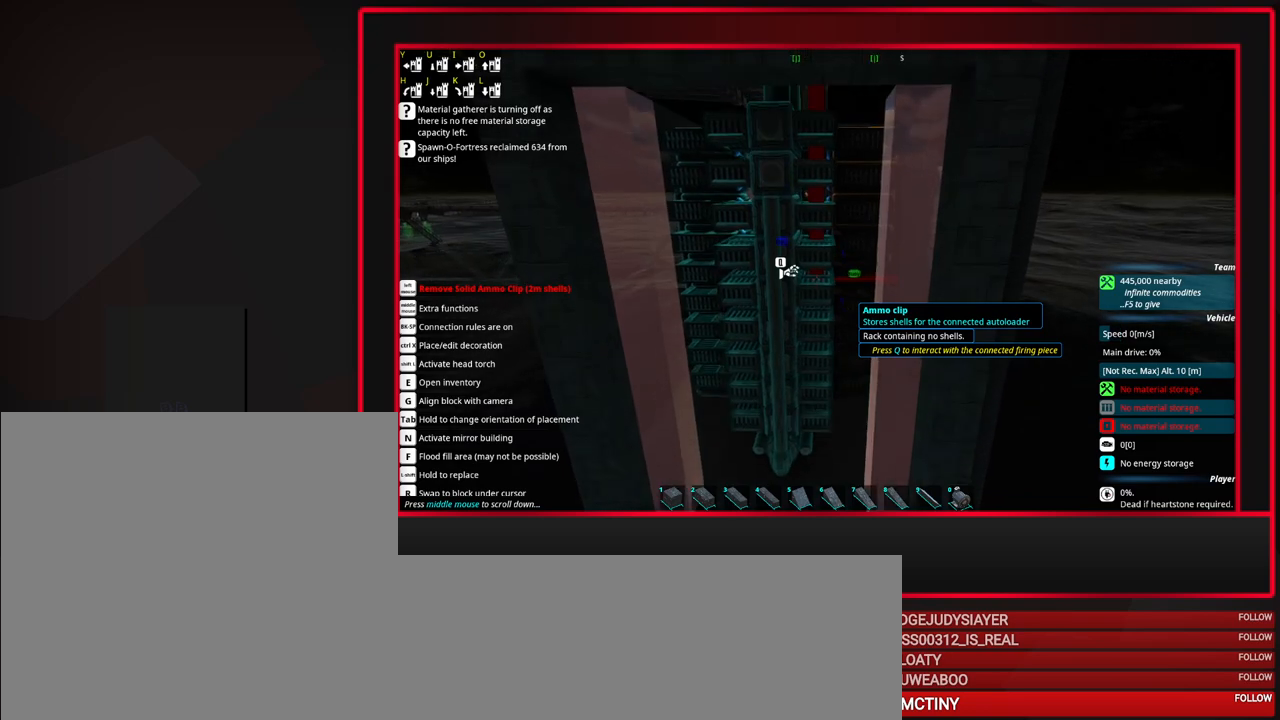
{"keys": [], "mouse": ["wheel_up"], "events": [[83, "space", "down"], [183, "space", "up"], [267, "space", "down"], [367, "mouse_wheel_up", "down"], [367, "space", "up"]]}
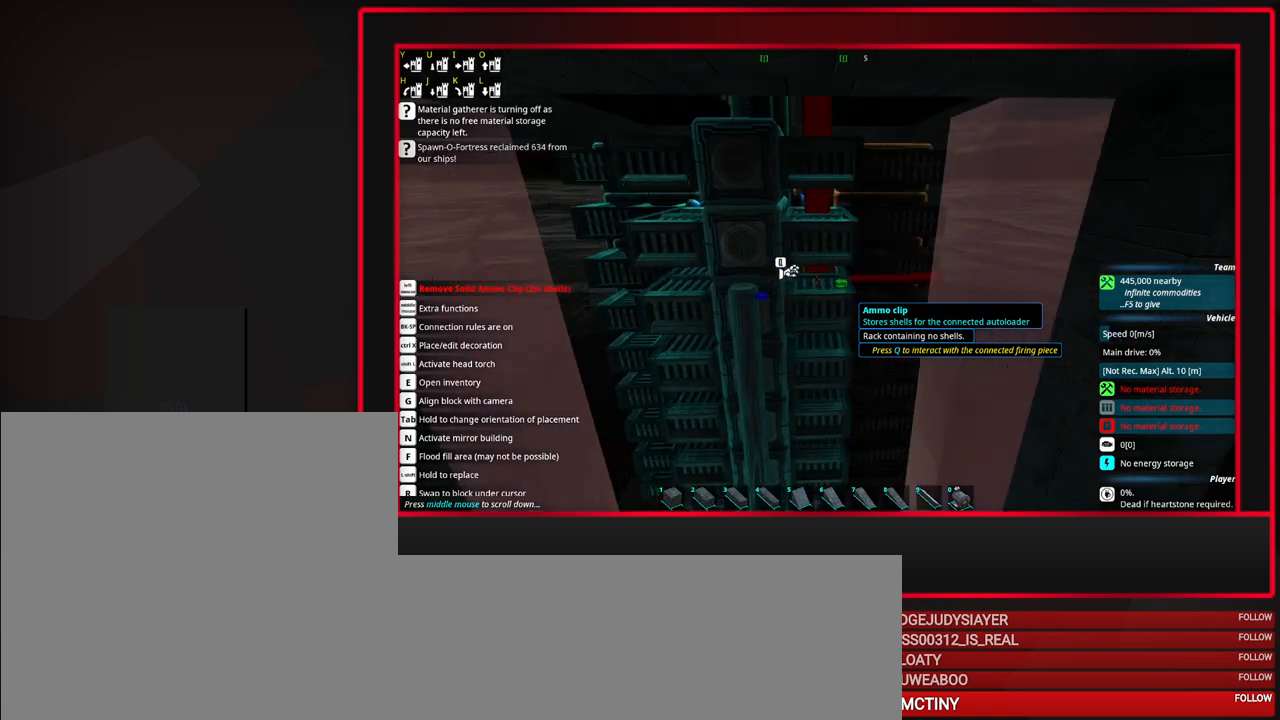
{"keys": [], "mouse": [], "events": [[150, "mouse_wheel_up", "up"]]}
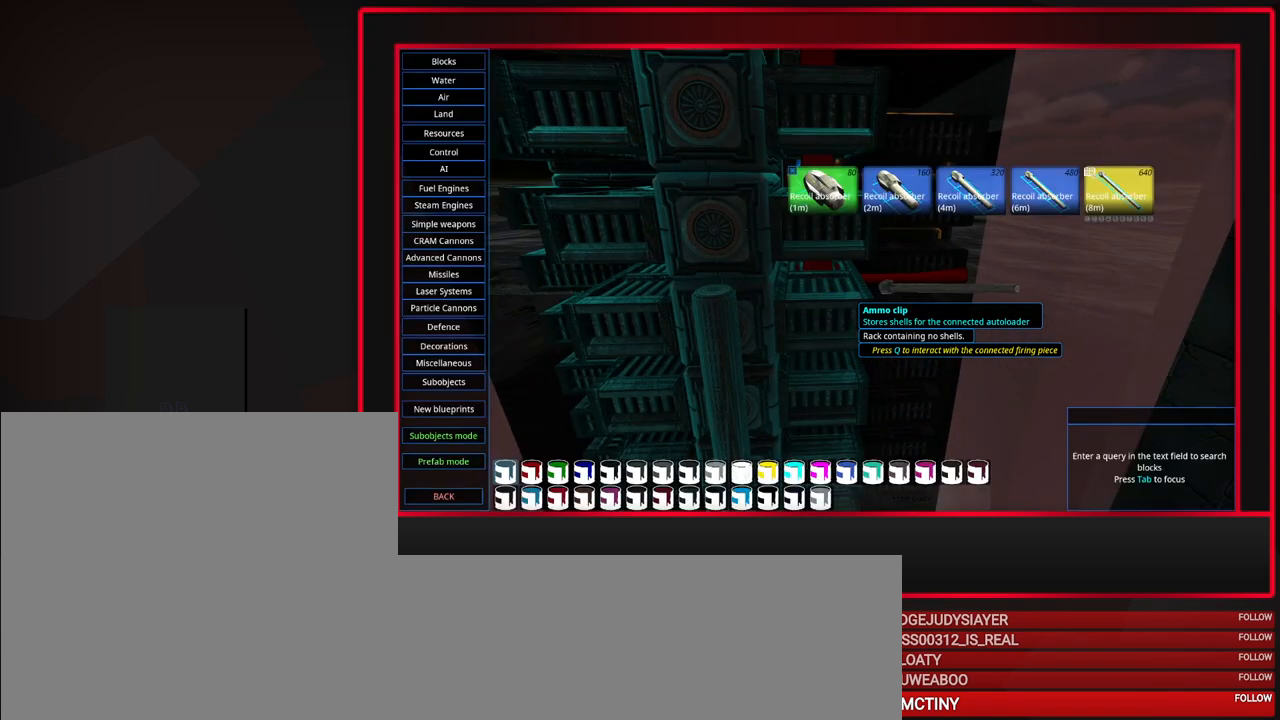
{"keys": [], "mouse": [], "events": []}
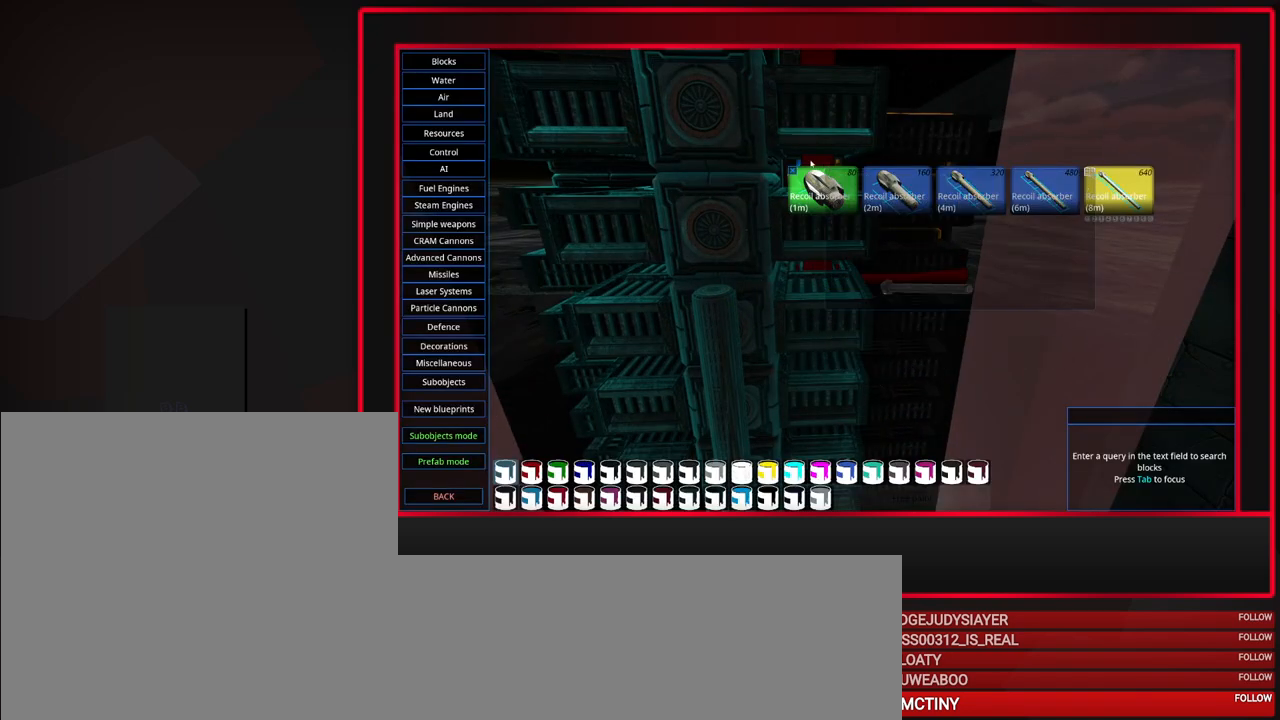
{"keys": [], "mouse": [], "events": []}
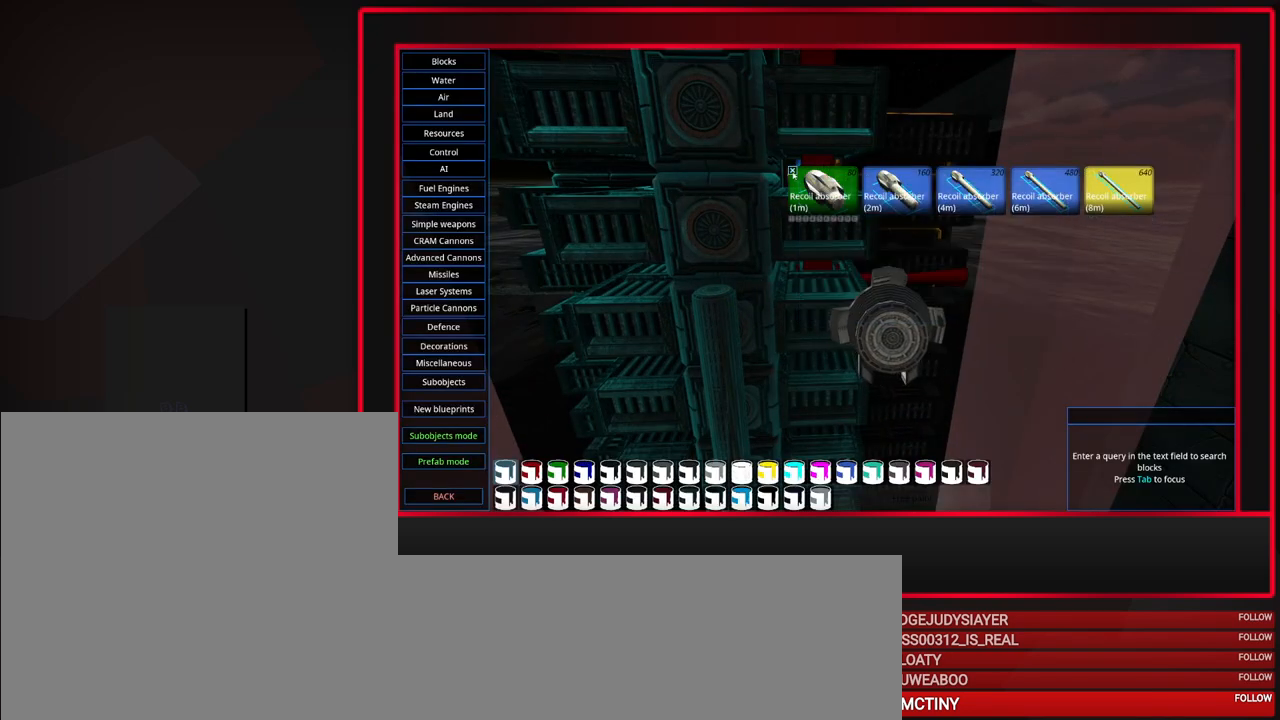
{"keys": [], "mouse": [], "events": [[150, "mouse_left", "down"], [250, "mouse_left", "up"]]}
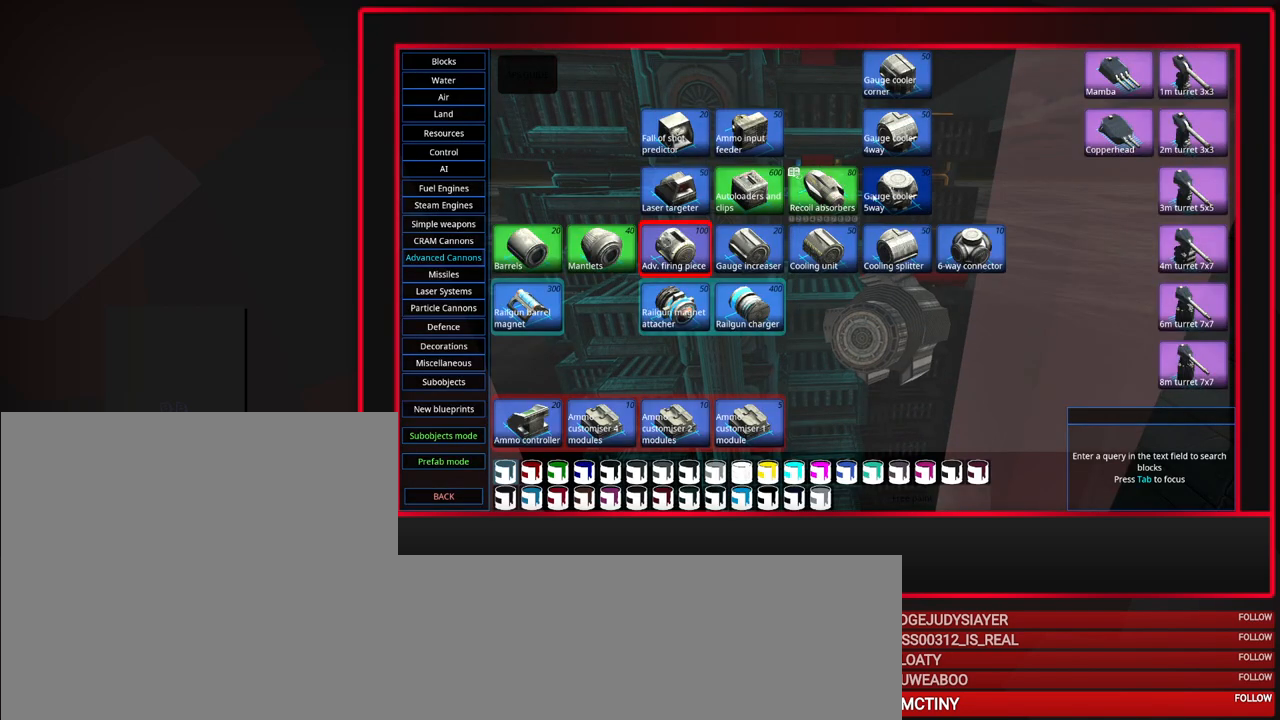
{"keys": [], "mouse": [], "events": [[300, "mouse_left", "down"], [400, "mouse_left", "up"]]}
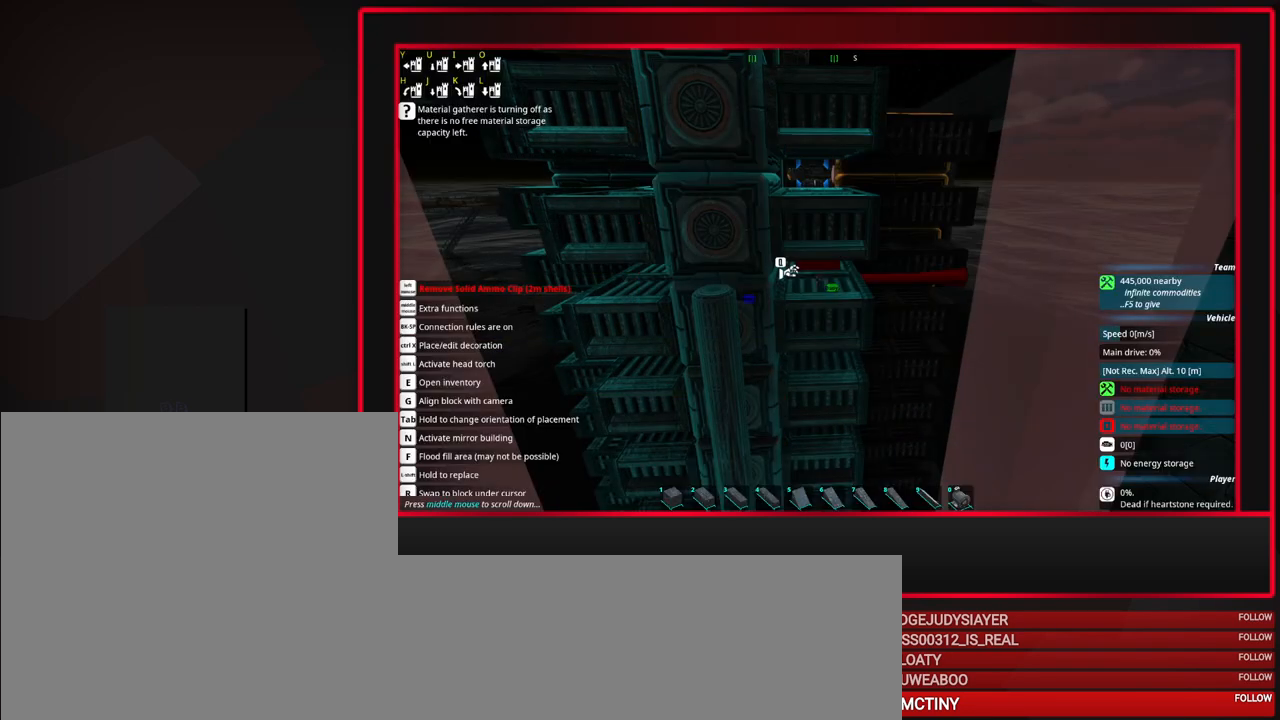
{"keys": ["space"], "mouse": [], "events": [[83, "s", "down"], [133, "s", "up"], [417, "space", "down"]]}
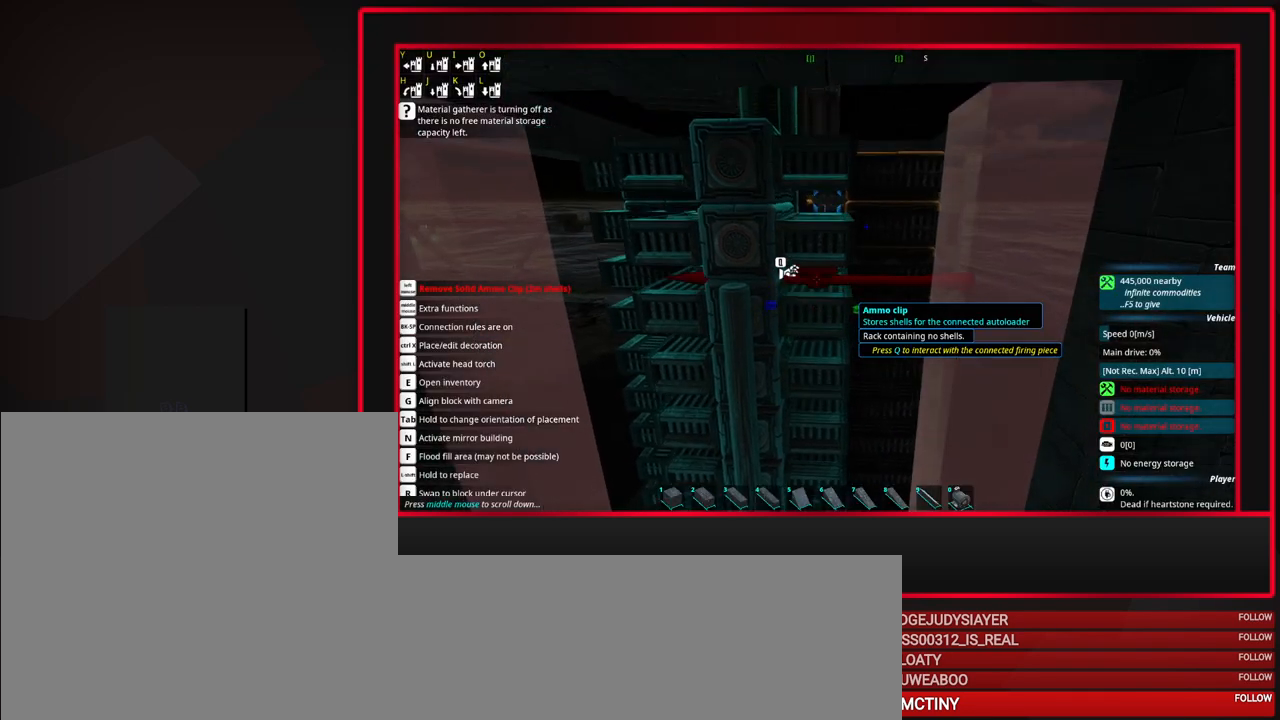
{"keys": ["s"], "mouse": [], "events": [[17, "space", "up"], [200, "space", "down"], [283, "space", "up"], [433, "s", "down"]]}
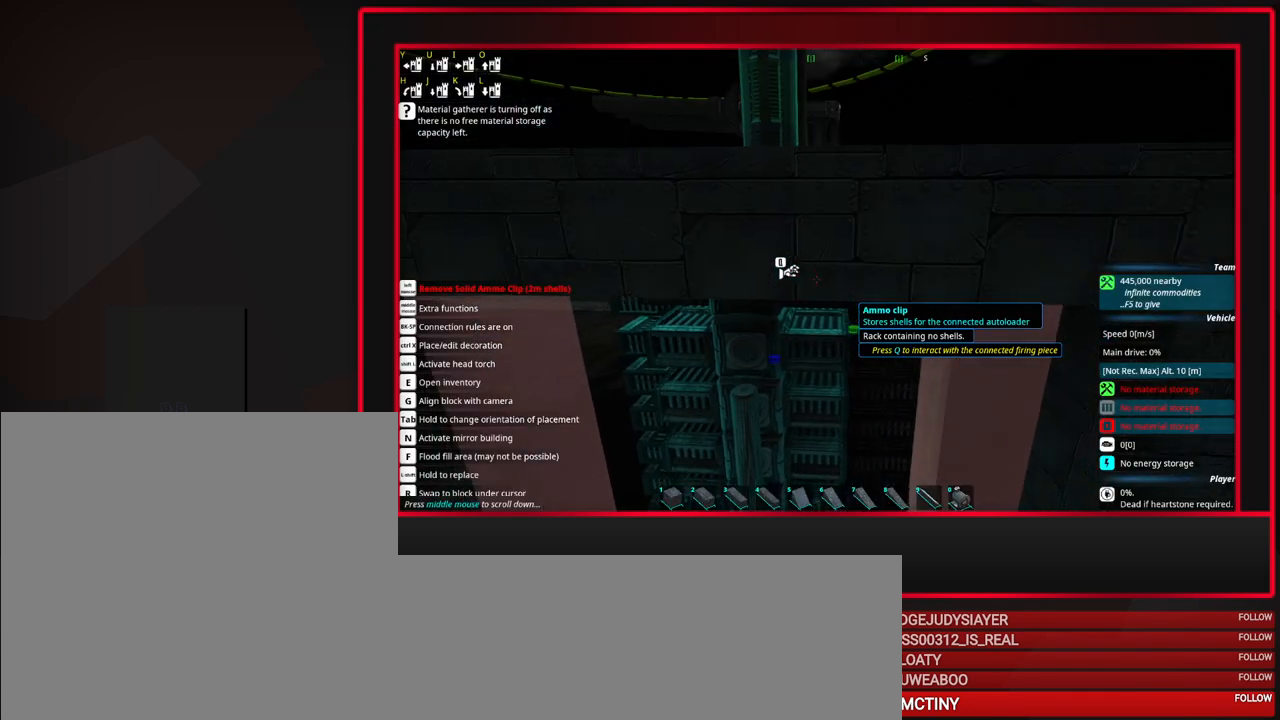
{"keys": ["tab"], "mouse": [], "events": [[17, "s", "up"], [217, "tab", "down"], [350, "w", "down"], [450, "w", "up"]]}
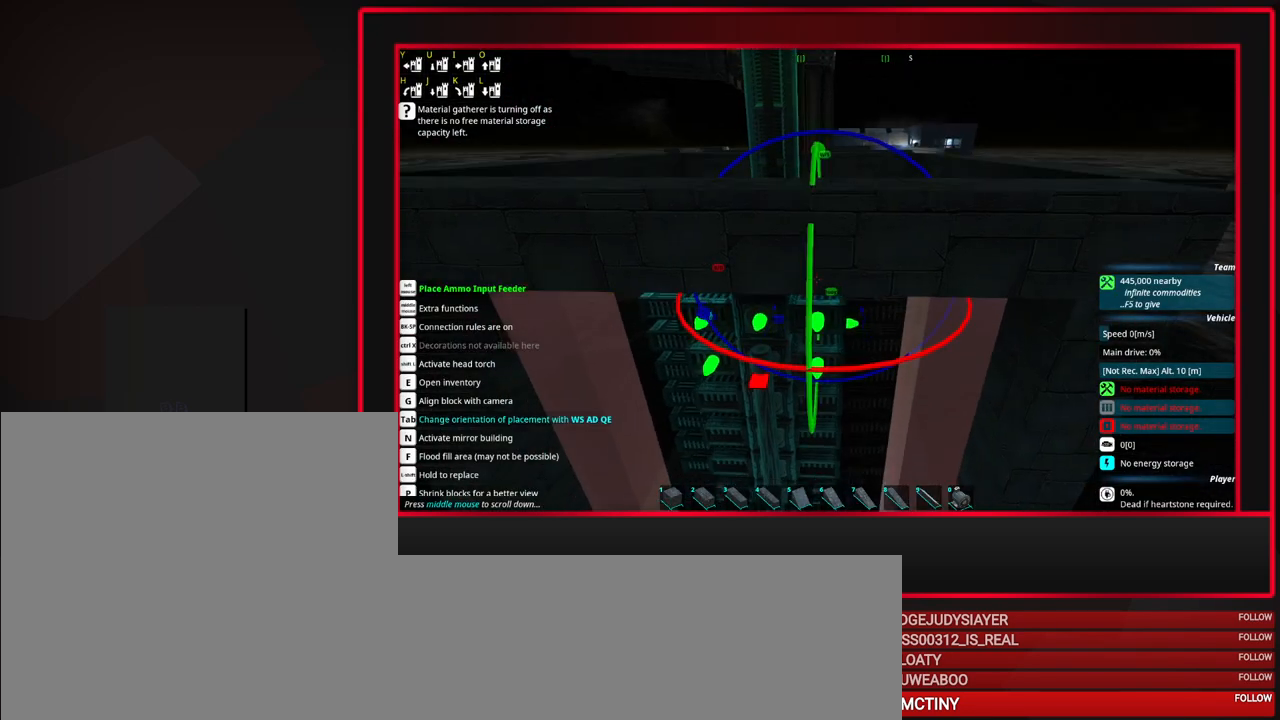
{"keys": [], "mouse": [], "events": [[33, "tab", "up"]]}
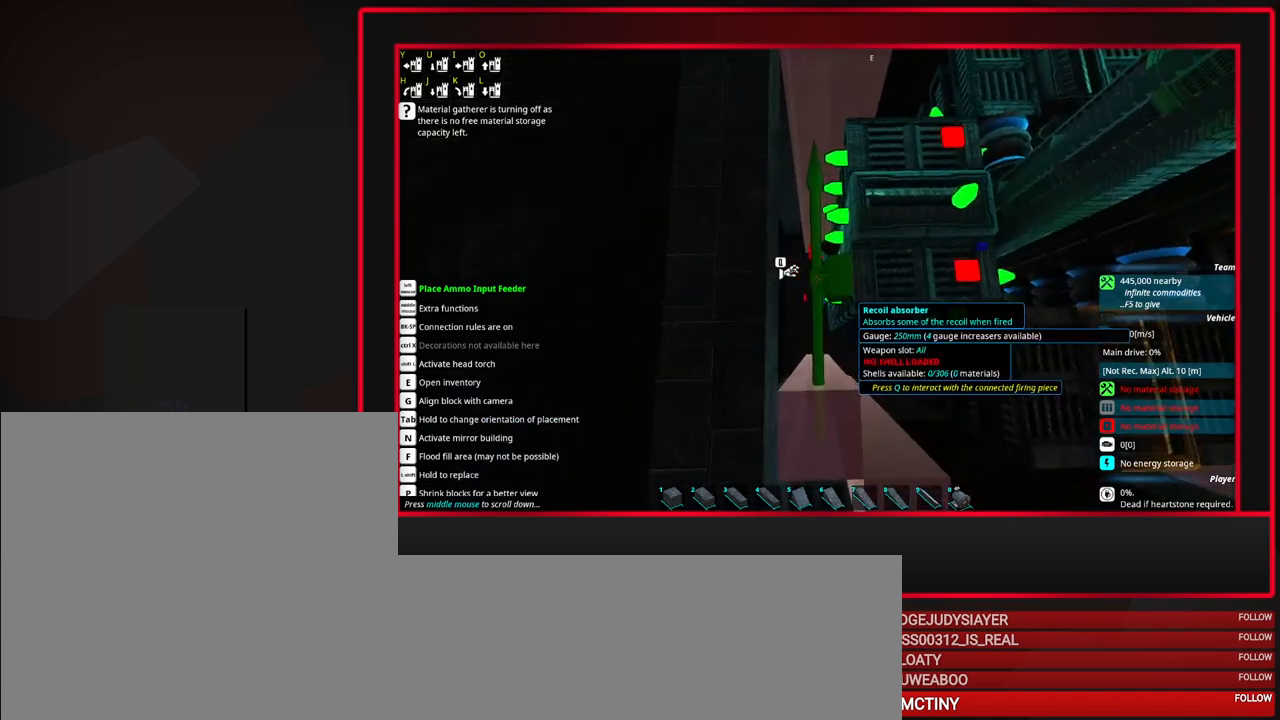
{"keys": [], "mouse": ["left"], "events": [[50, "mouse_left", "down"], [100, "mouse_left", "up"], [200, "mouse_left", "down"], [283, "mouse_left", "up"], [383, "mouse_left", "down"], [433, "mouse_left", "up"], [483, "mouse_left", "down"]]}
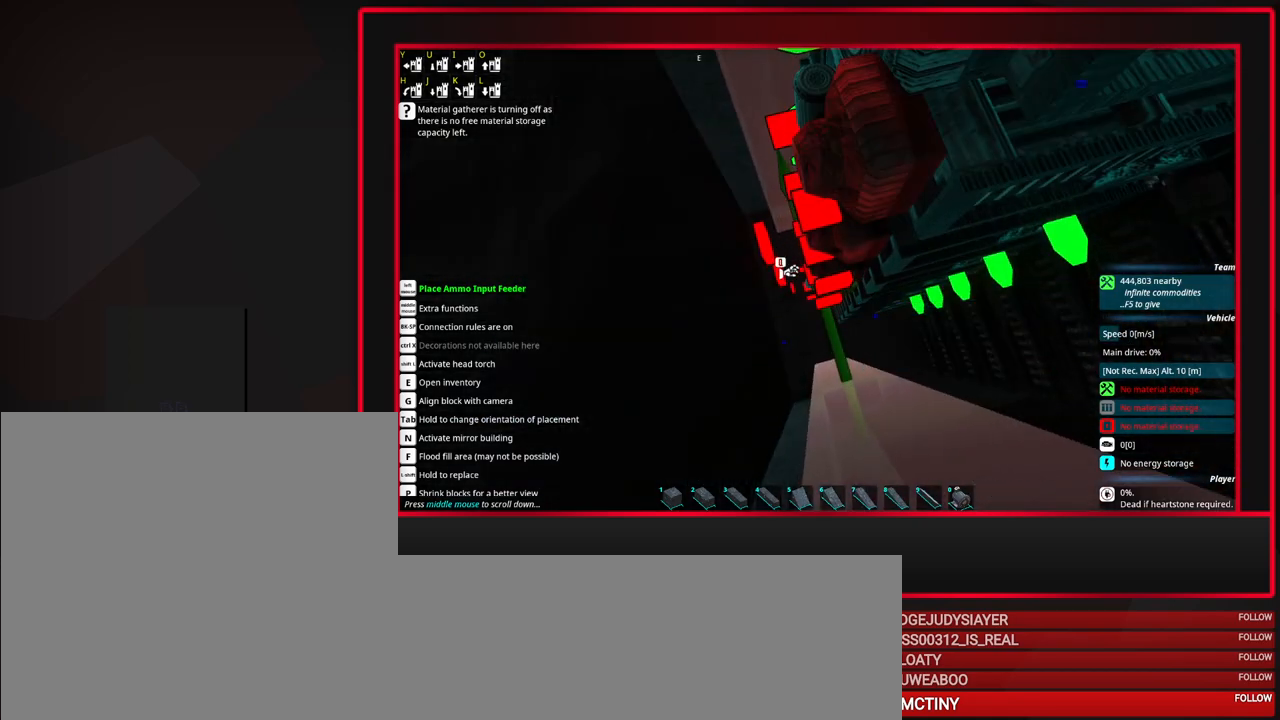
{"keys": [], "mouse": ["left"], "events": [[67, "mouse_left", "up"], [117, "mouse_left", "down"], [267, "mouse_left", "up"], [350, "mouse_left", "down"], [400, "mouse_left", "up"], [500, "mouse_left", "down"]]}
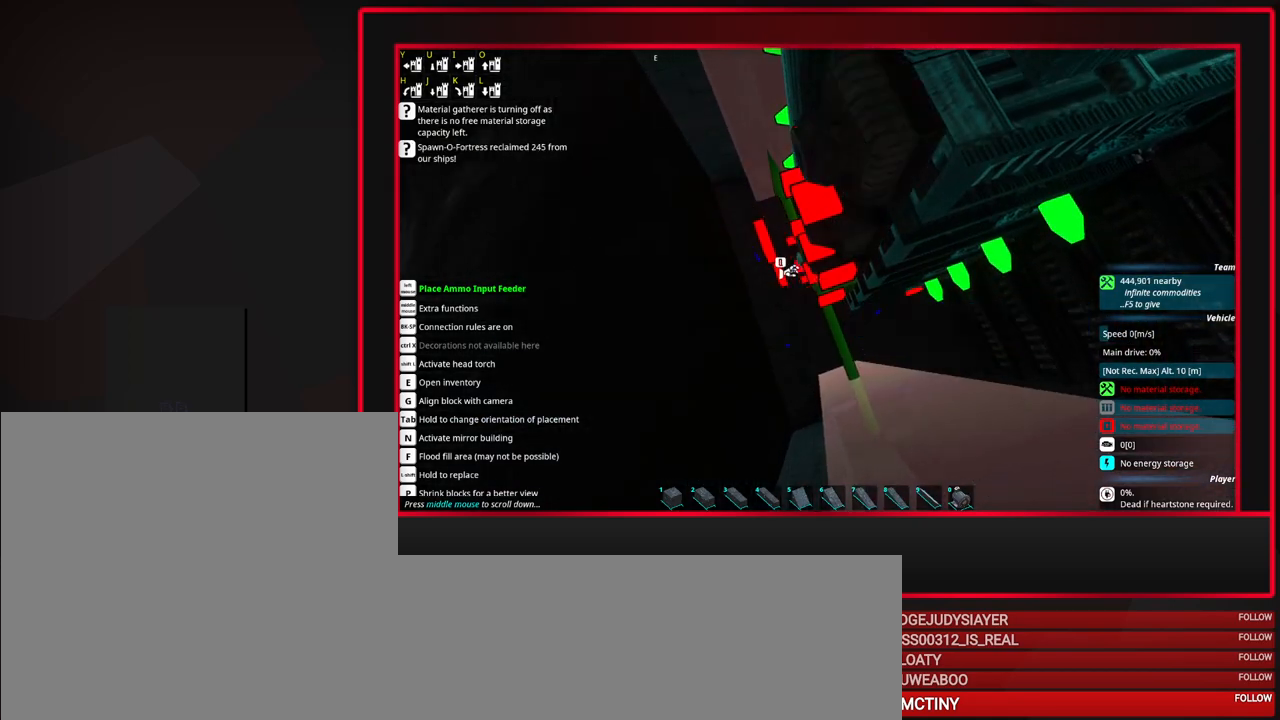
{"keys": [], "mouse": [], "events": [[50, "mouse_left", "up"], [83, "mouse_left", "down"], [133, "mouse_left", "up"], [317, "mouse_left", "down"], [367, "mouse_left", "up"]]}
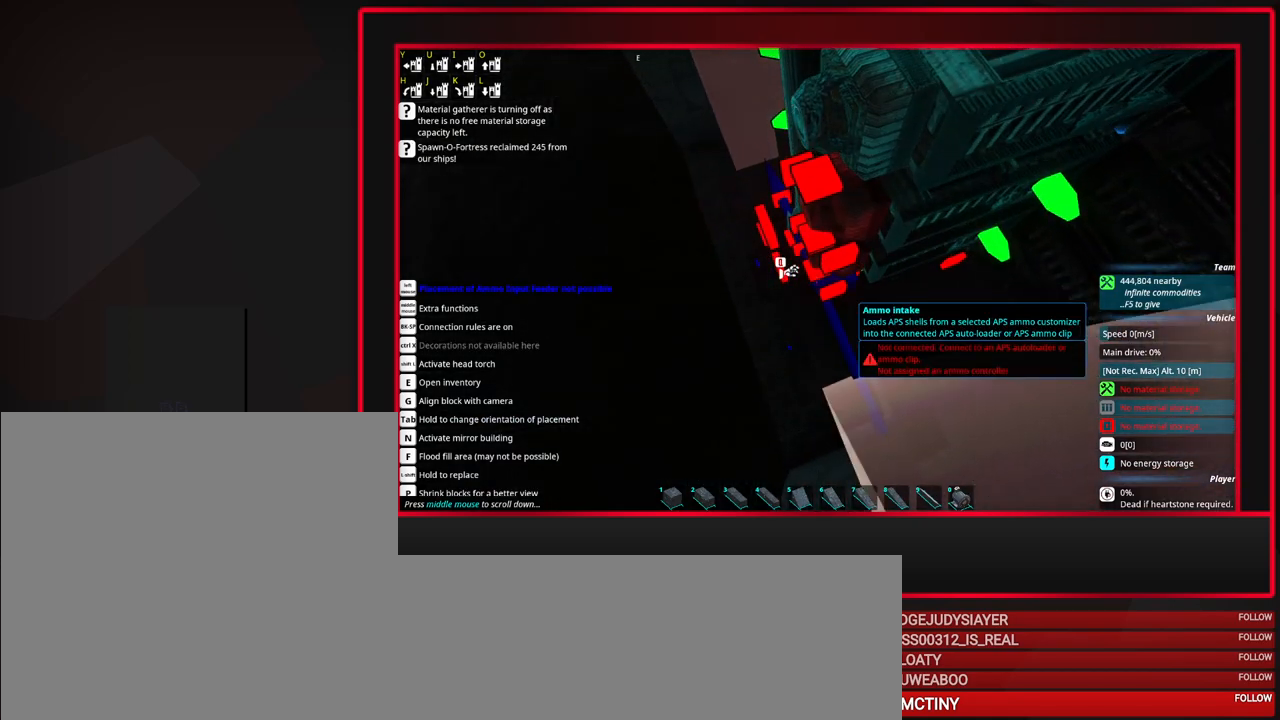
{"keys": [], "mouse": [], "events": []}
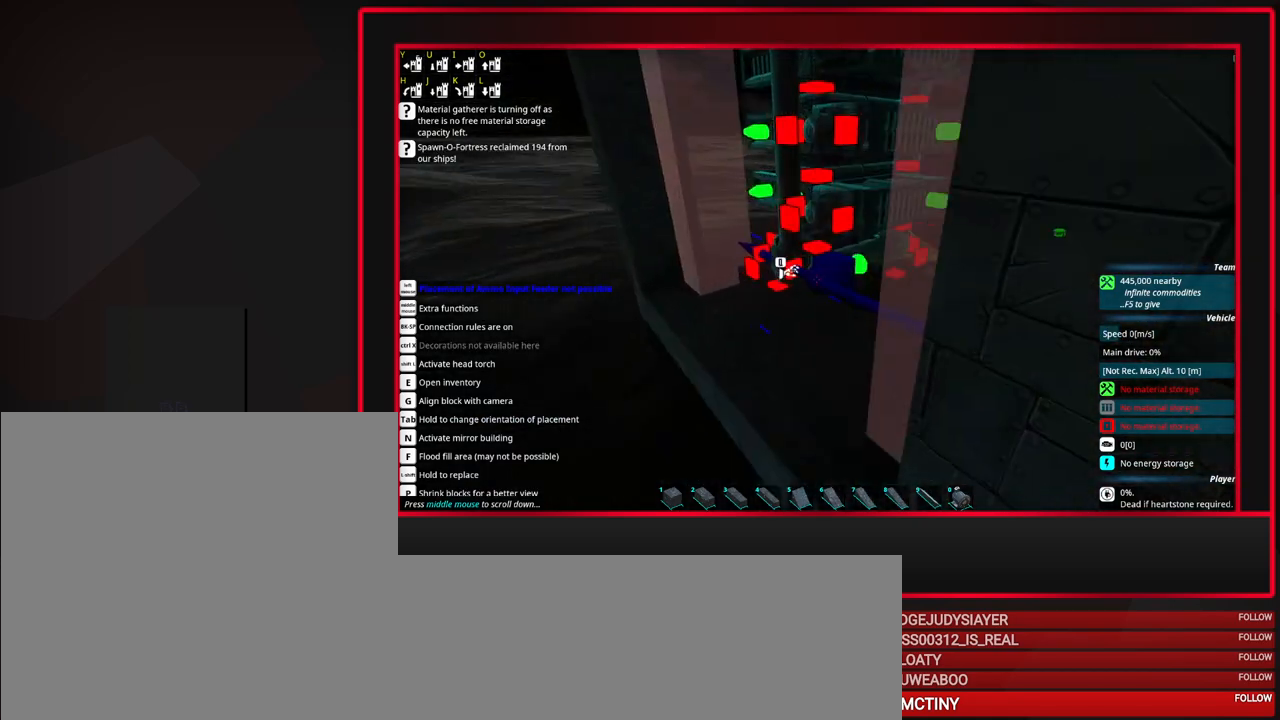
{"keys": [], "mouse": [], "events": [[167, "a", "down"], [267, "a", "up"], [350, "a", "down"], [450, "a", "up"]]}
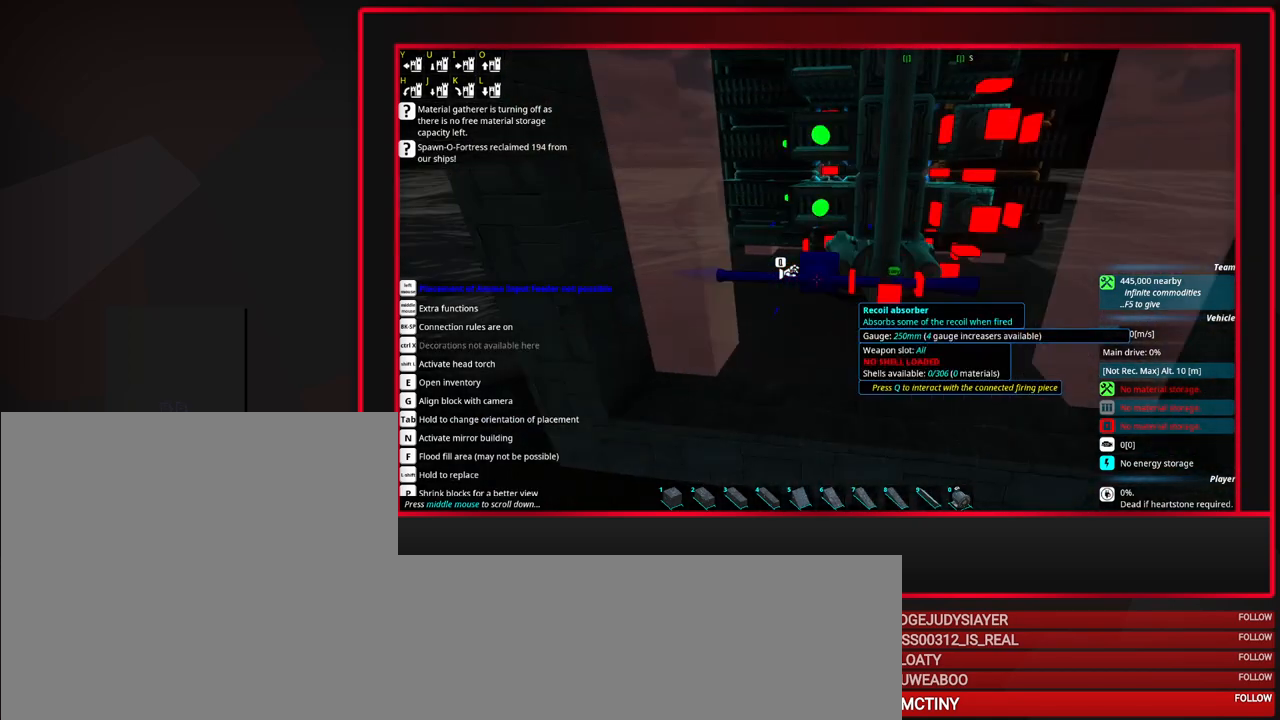
{"keys": [], "mouse": [], "events": [[33, "space", "down"], [133, "space", "up"]]}
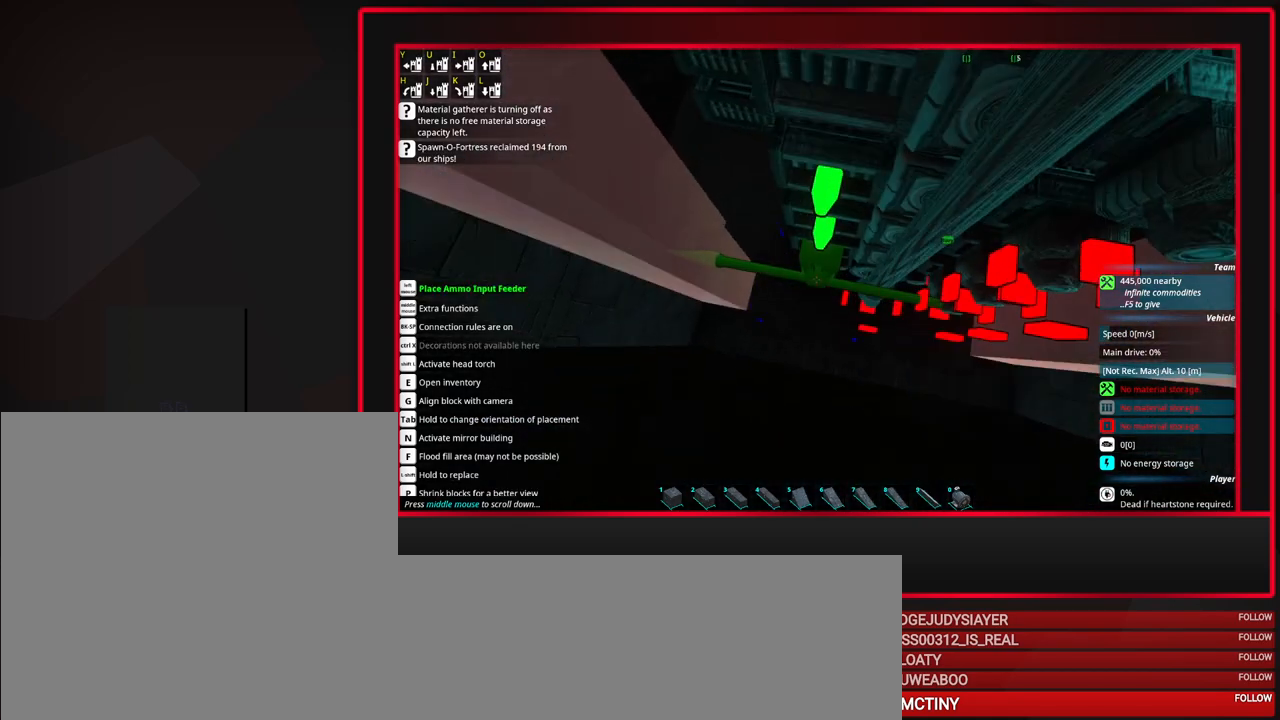
{"keys": [], "mouse": ["right"], "events": [[50, "mouse_right", "down"], [150, "mouse_right", "up"], [250, "mouse_right", "down"], [300, "mouse_right", "up"], [333, "mouse_right", "down"], [433, "mouse_right", "up"], [483, "mouse_right", "down"]]}
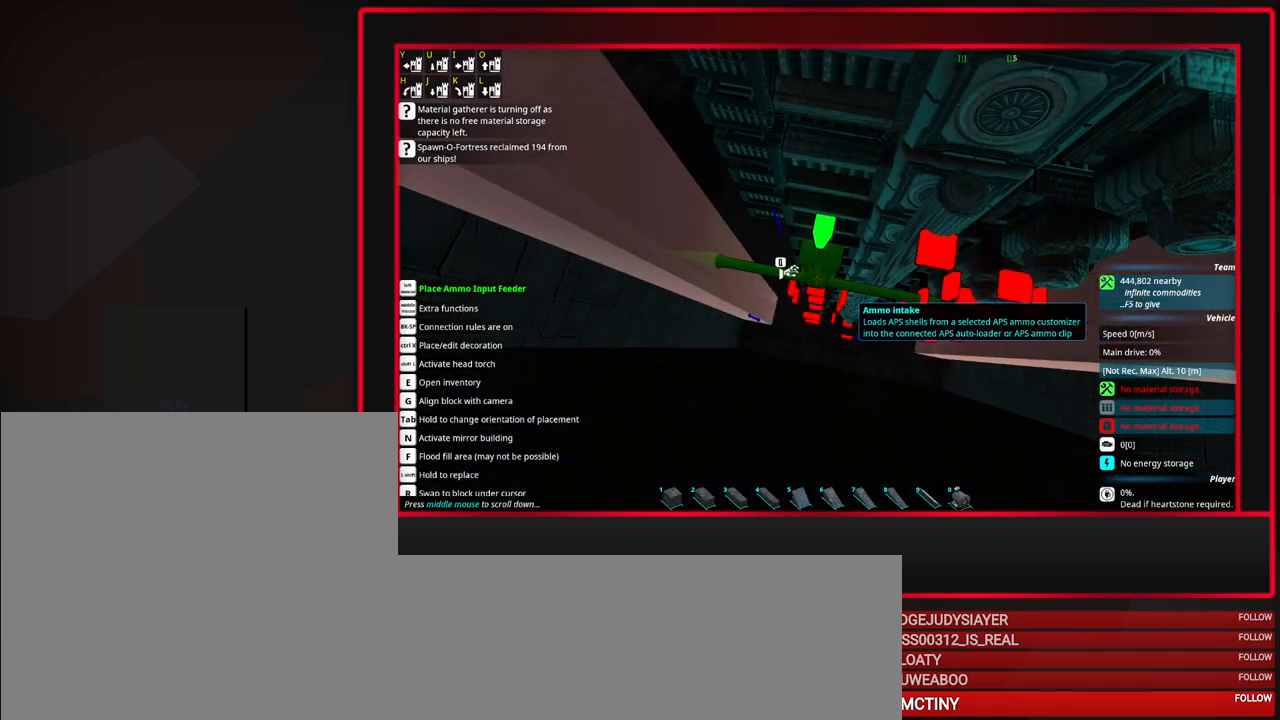
{"keys": [], "mouse": [], "events": [[17, "mouse_right", "up"], [67, "mouse_right", "down"], [167, "mouse_right", "up"], [217, "mouse_right", "down"], [267, "mouse_right", "up"], [350, "mouse_right", "down"], [400, "mouse_right", "up"], [450, "mouse_right", "down"], [500, "mouse_right", "up"]]}
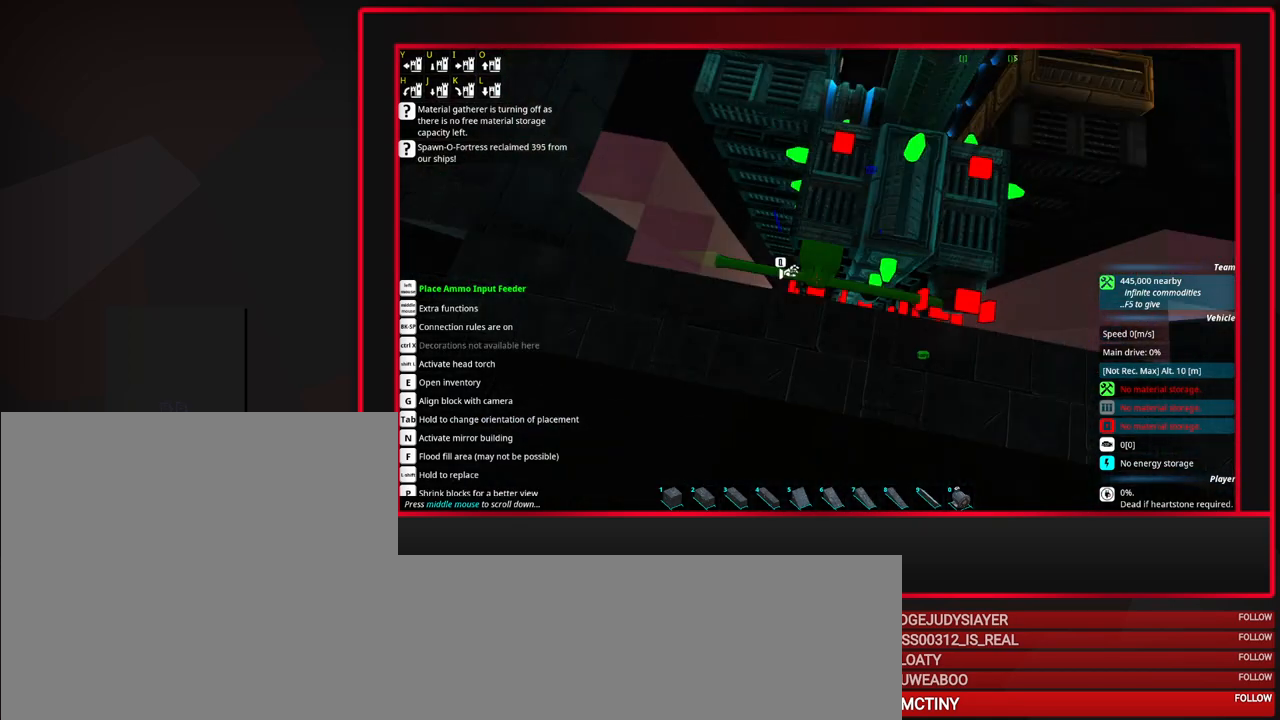
{"keys": [], "mouse": [], "events": [[83, "mouse_right", "down"], [183, "mouse_right", "up"]]}
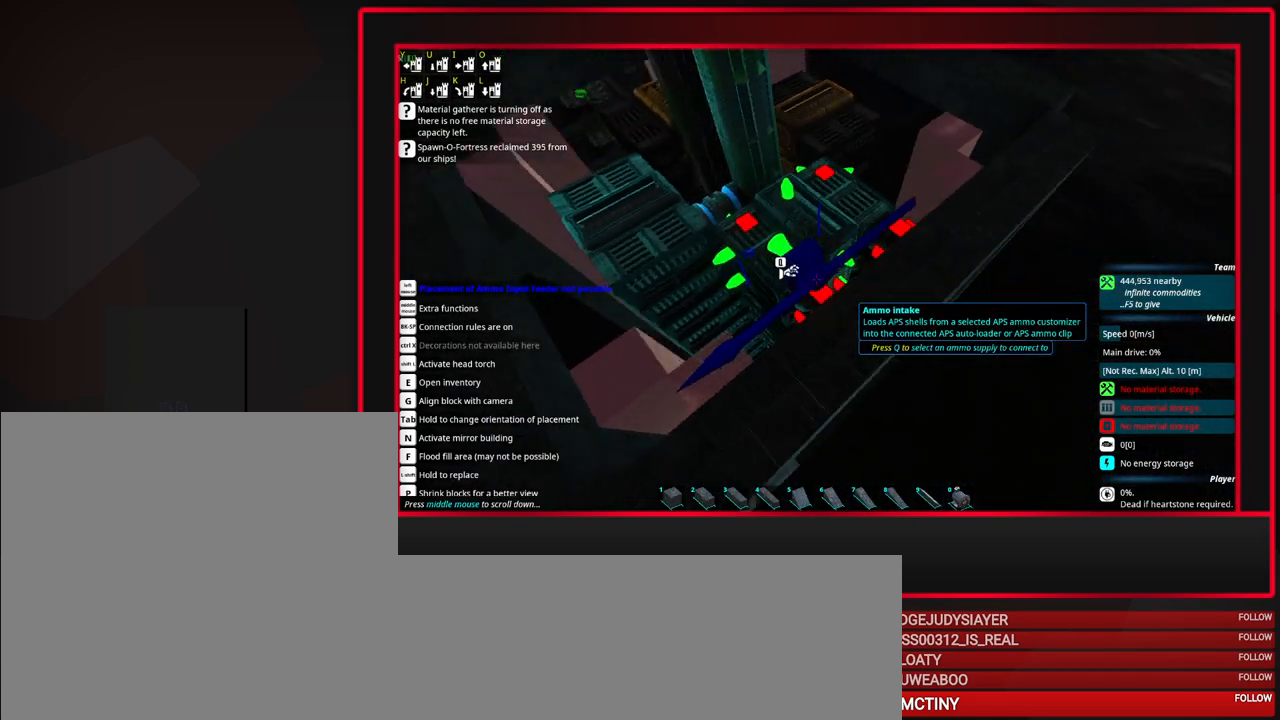
{"keys": [], "mouse": [], "events": [[17, "a", "down"], [100, "a", "up"], [200, "a", "down"], [483, "a", "up"]]}
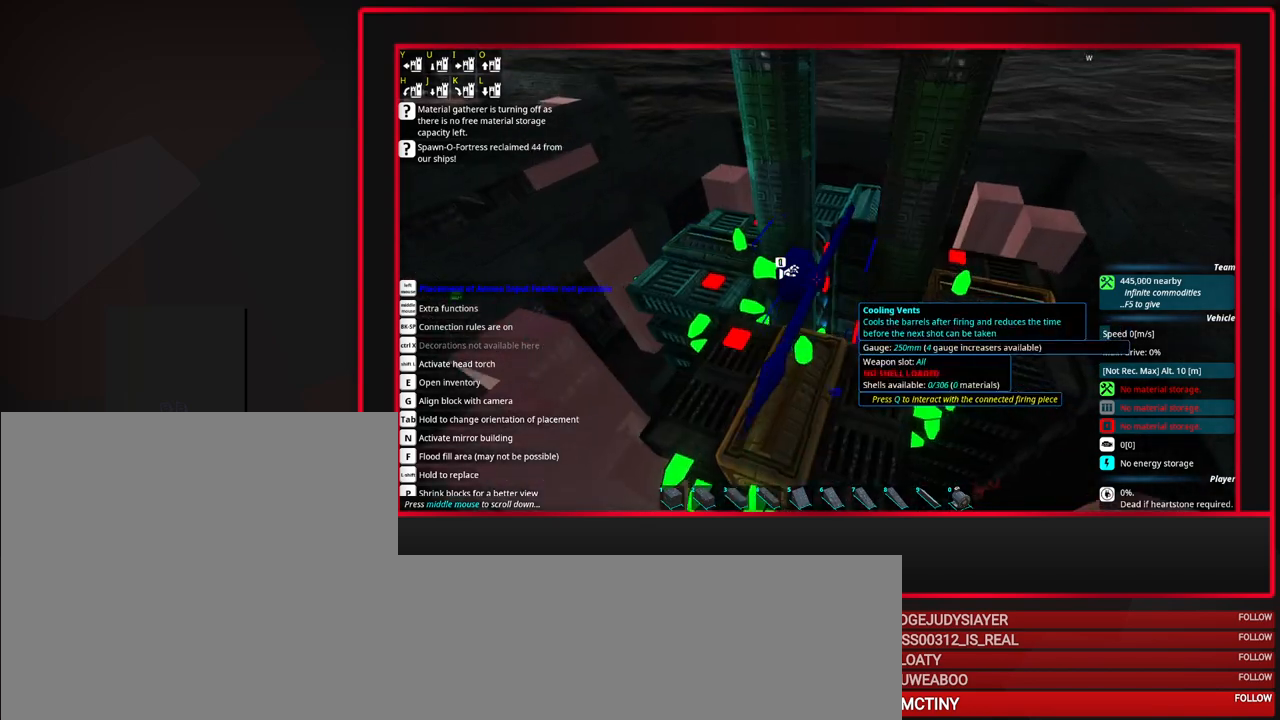
{"keys": ["d"], "mouse": [], "events": [[167, "s", "down"], [217, "s", "up"], [317, "s", "down"], [400, "s", "up"], [500, "d", "down"]]}
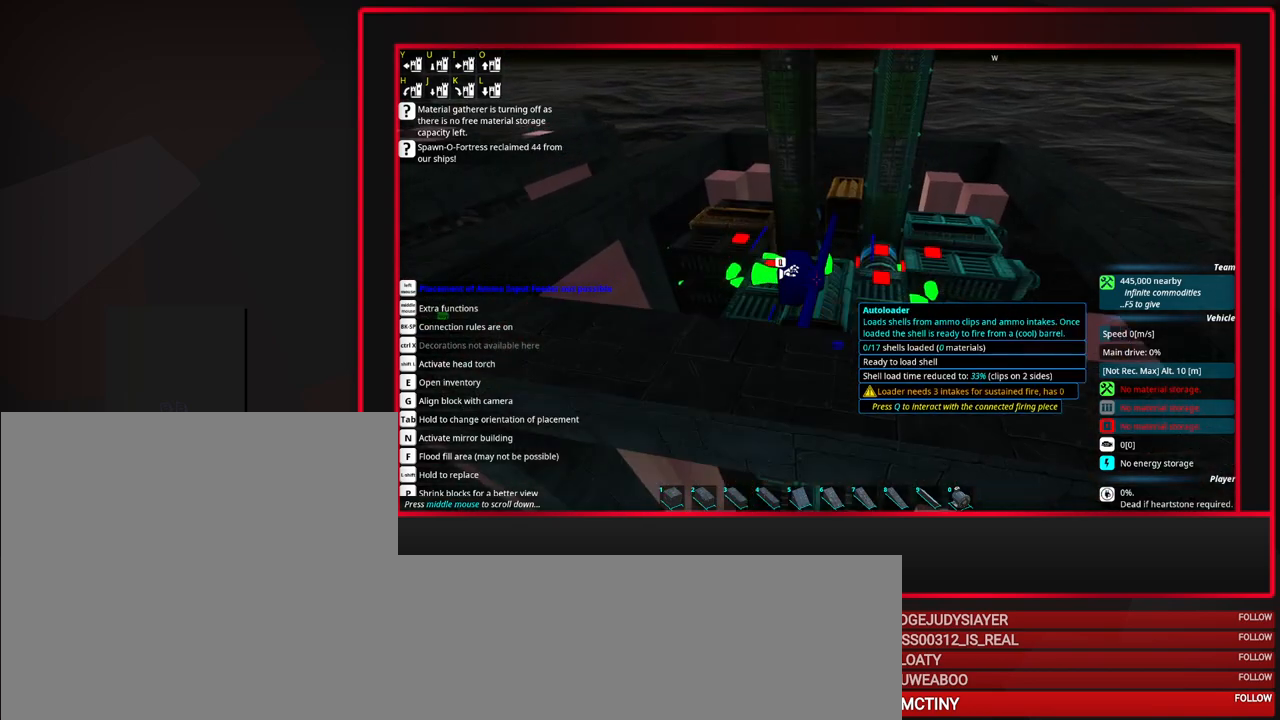
{"keys": ["alt"], "mouse": [], "events": [[83, "d", "up"], [233, "d", "down"], [283, "d", "up"], [417, "alt", "down"]]}
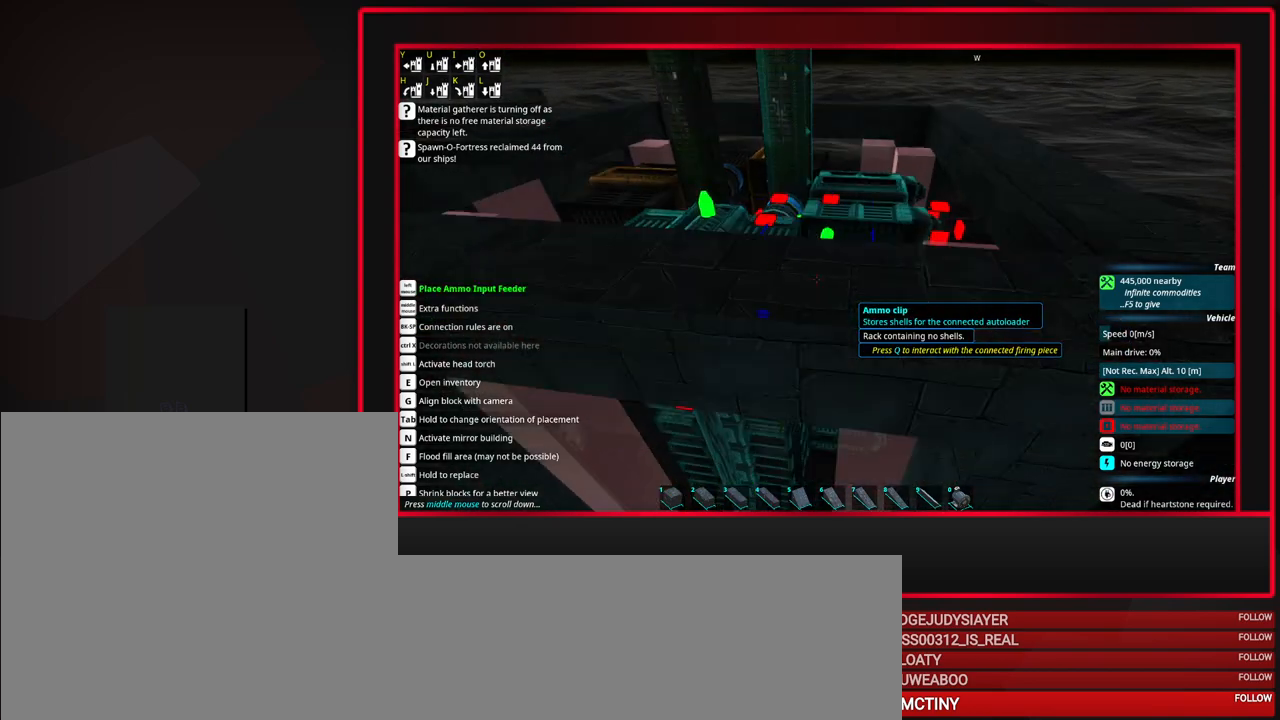
{"keys": ["a"], "mouse": [], "events": [[17, "alt", "up"], [200, "alt", "down"], [283, "alt", "up"], [483, "a", "down"]]}
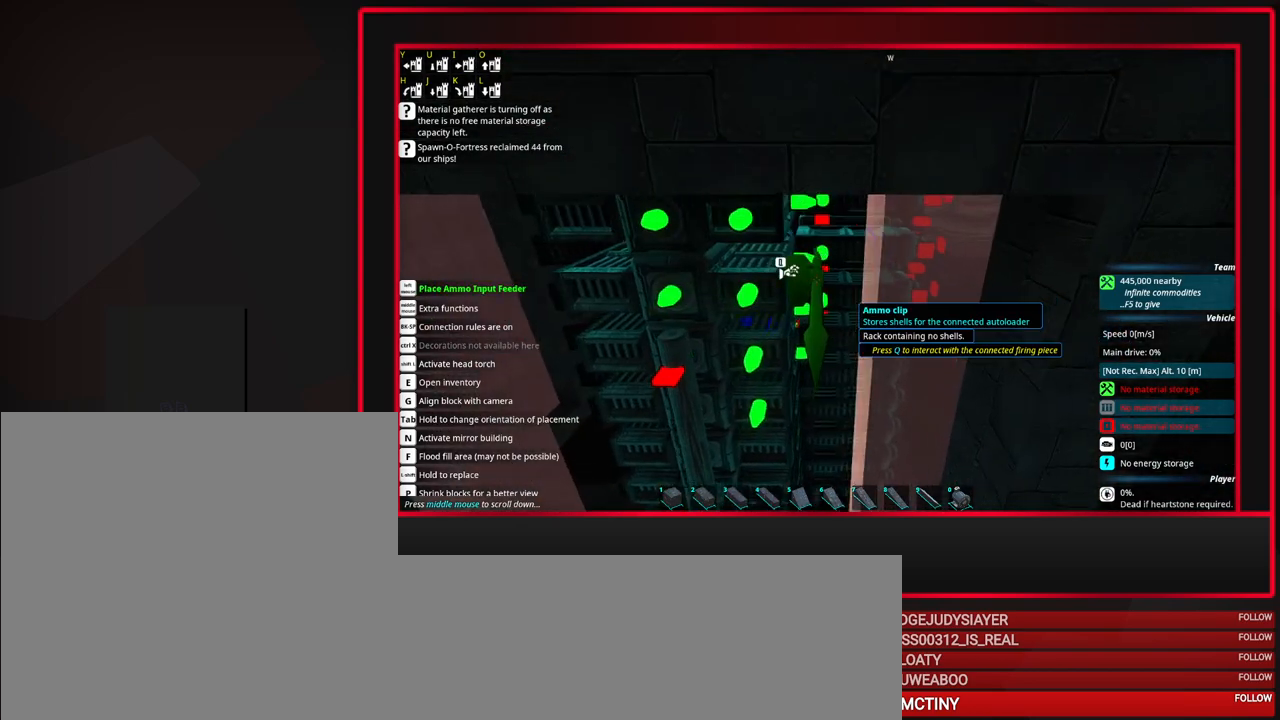
{"keys": ["tab"], "mouse": [], "events": [[67, "a", "up"], [250, "tab", "down"]]}
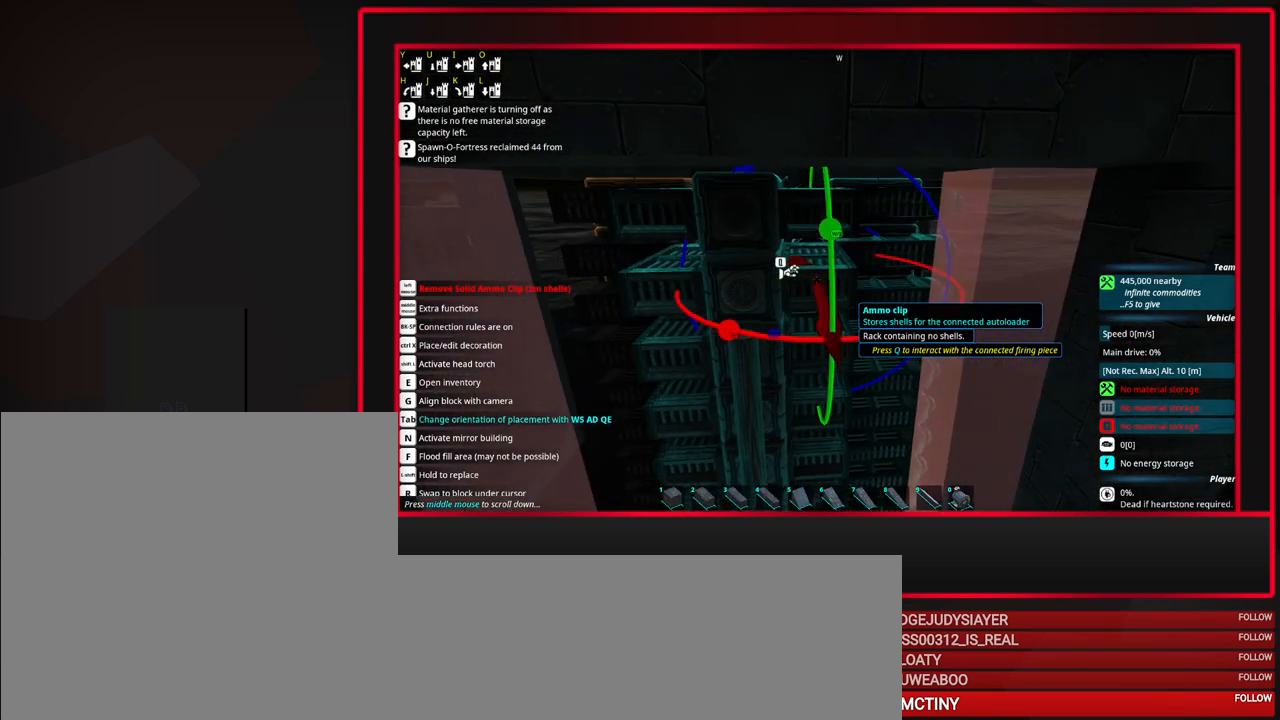
{"keys": [], "mouse": [], "events": [[33, "d", "down"], [83, "d", "up"], [183, "tab", "up"], [267, "s", "down"], [317, "s", "up"]]}
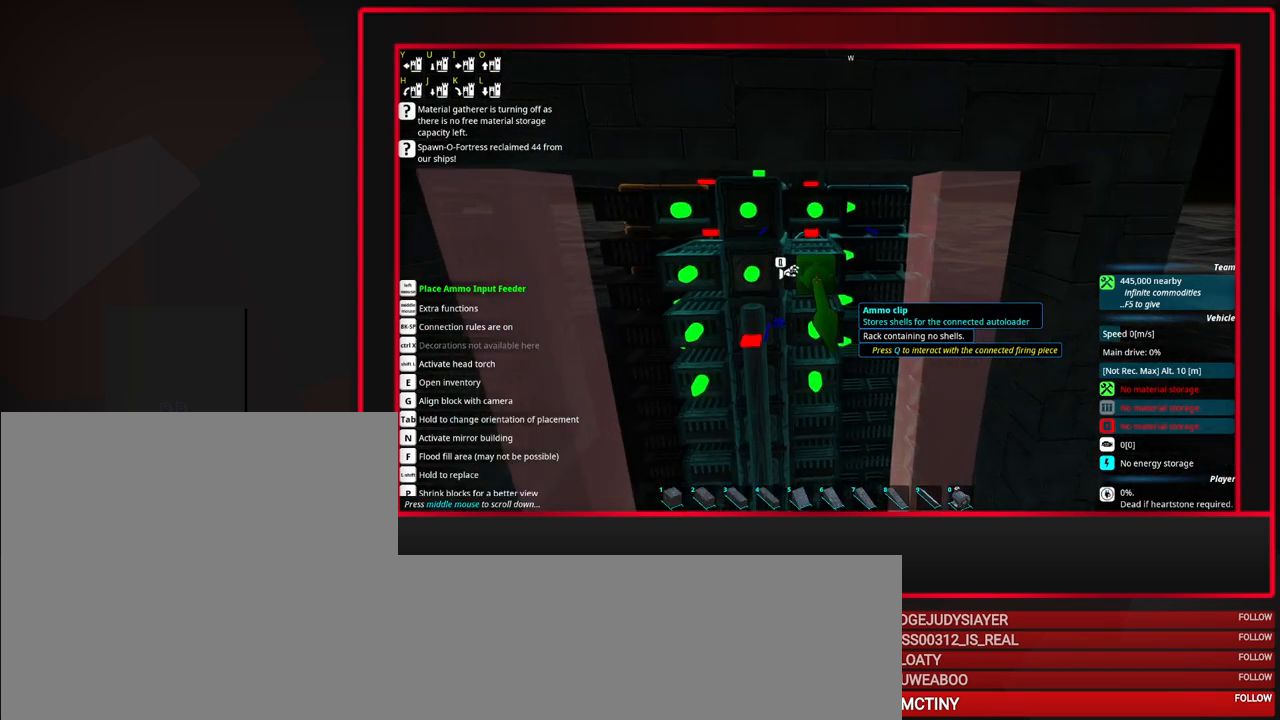
{"keys": [], "mouse": ["left"], "events": [[50, "space", "down"], [150, "space", "up"], [483, "mouse_left", "down"]]}
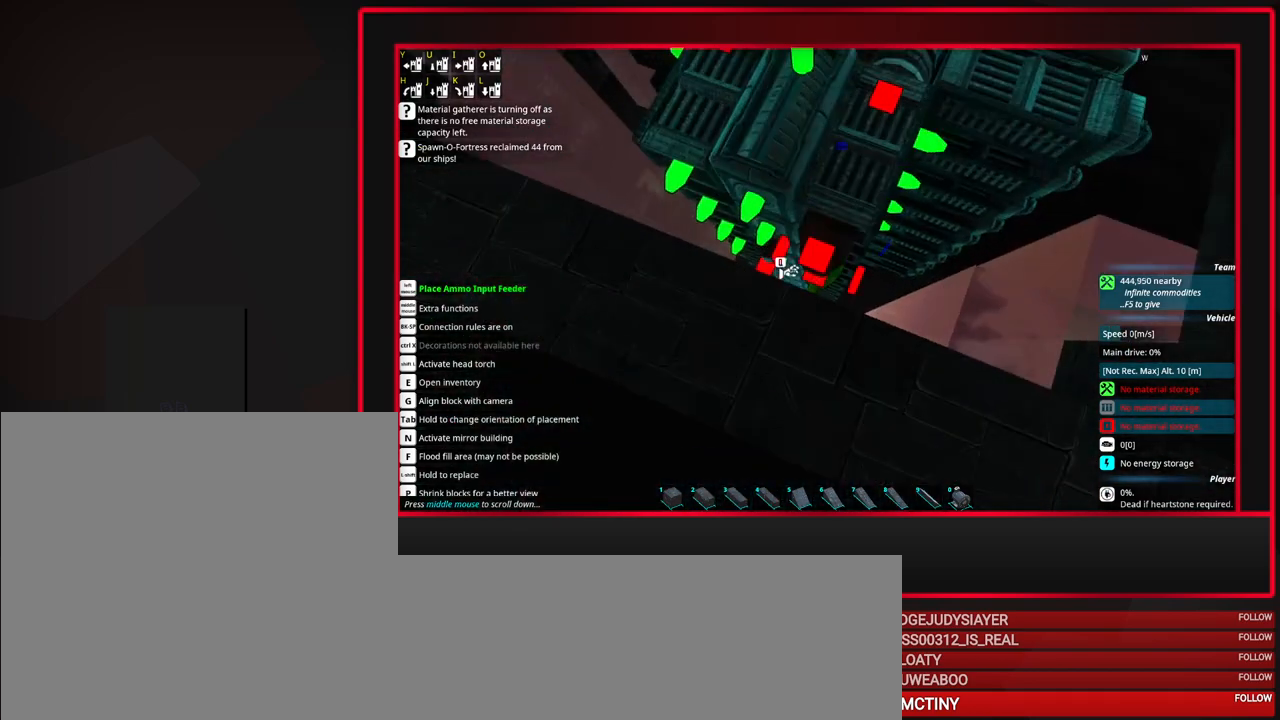
{"keys": [], "mouse": [], "events": [[17, "mouse_left", "up"], [117, "mouse_left", "down"], [217, "mouse_left", "up"], [267, "mouse_left", "down"], [350, "mouse_left", "up"], [400, "mouse_left", "down"], [500, "mouse_left", "up"]]}
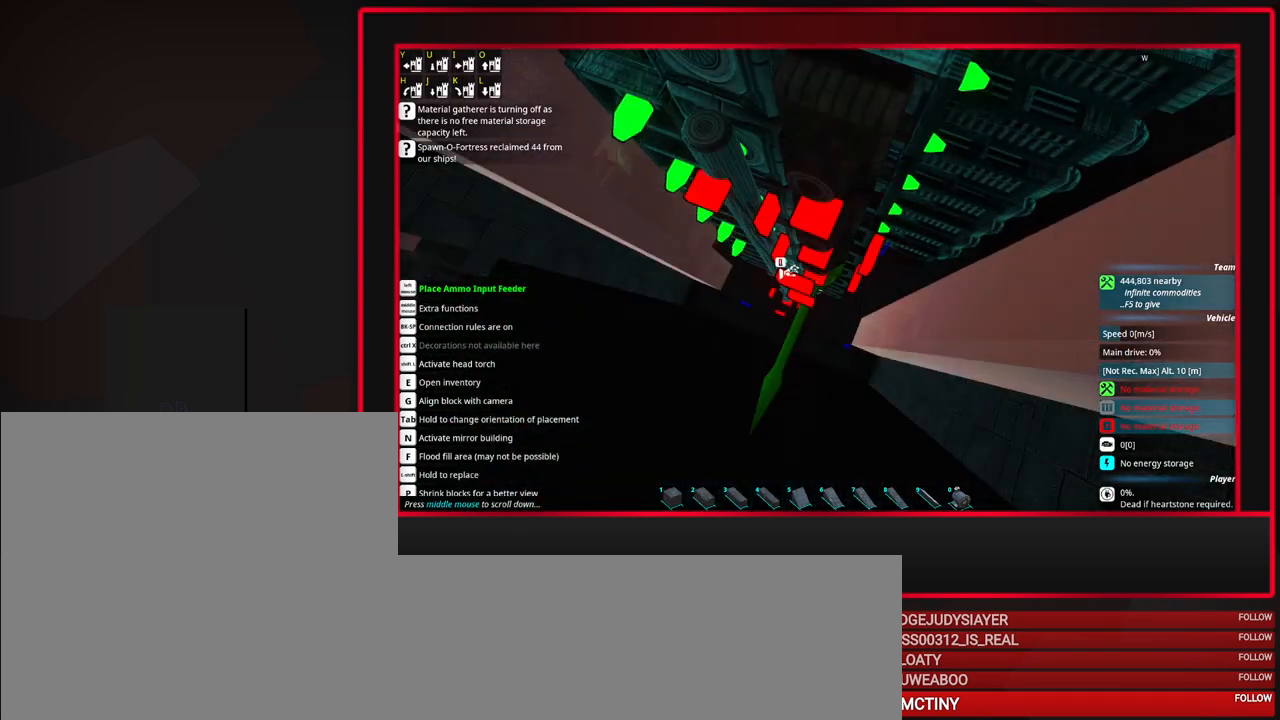
{"keys": [], "mouse": ["left"], "events": [[33, "mouse_left", "down"], [133, "mouse_left", "up"], [183, "mouse_left", "down"], [233, "mouse_left", "up"], [317, "mouse_left", "down"]]}